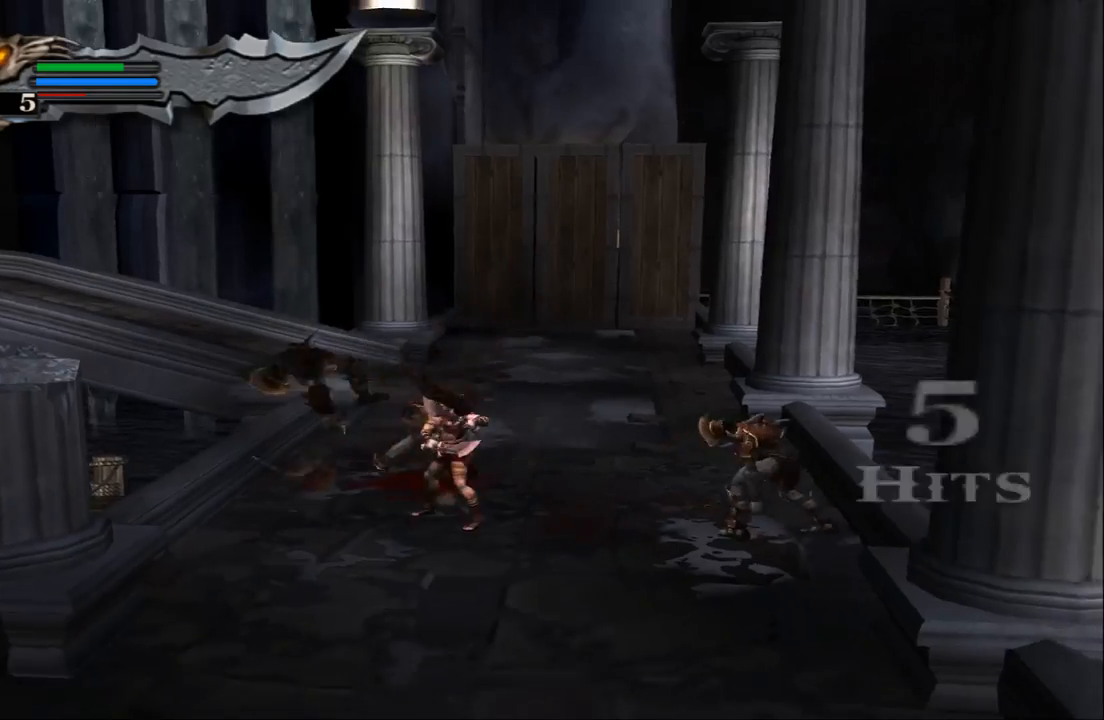
Gameplay with a controller (PlayStation layout); each line is a JSON object with the inputs held at the frame after it. "events" lists button and stick changes between this image and that frame as [ms after this image, input, new state], when the widget could be followed in between. Not read: L3 R3.
{"buttons": ["L1"], "left_stick": "center", "right_stick": "down", "events": [[367, "right_stick", "down"], [467, "left_stick", "center"]]}
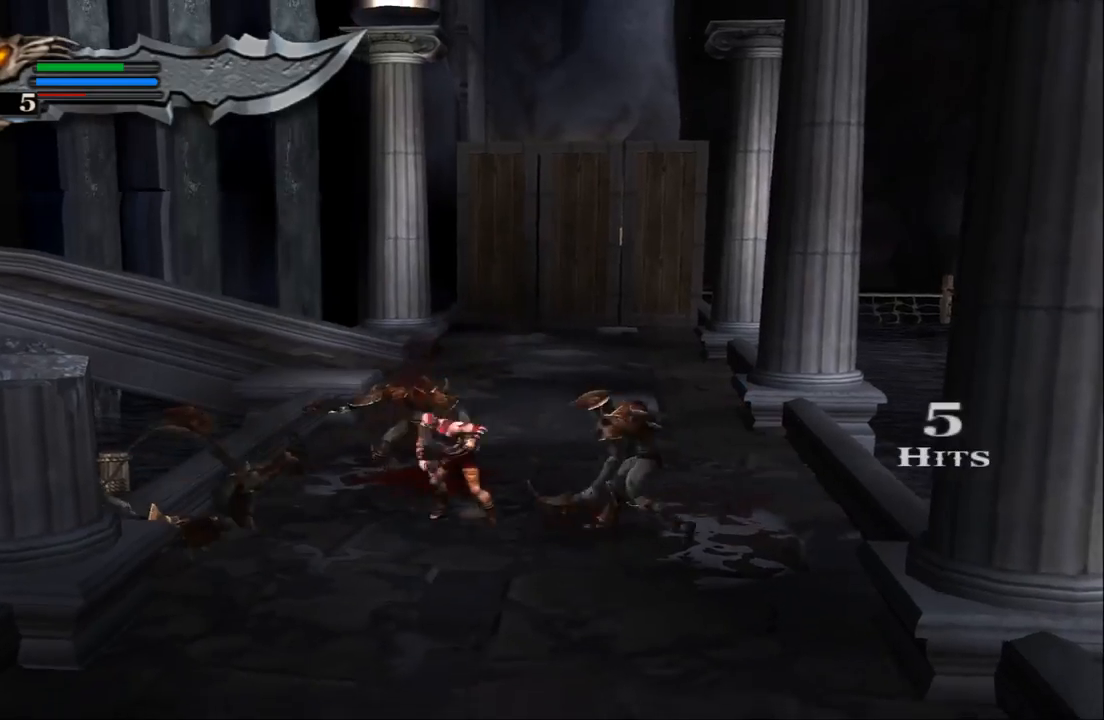
{"buttons": [], "left_stick": "up", "right_stick": "center", "events": [[433, "L1", "up"], [433, "right_stick", "center"], [500, "left_stick", "up"]]}
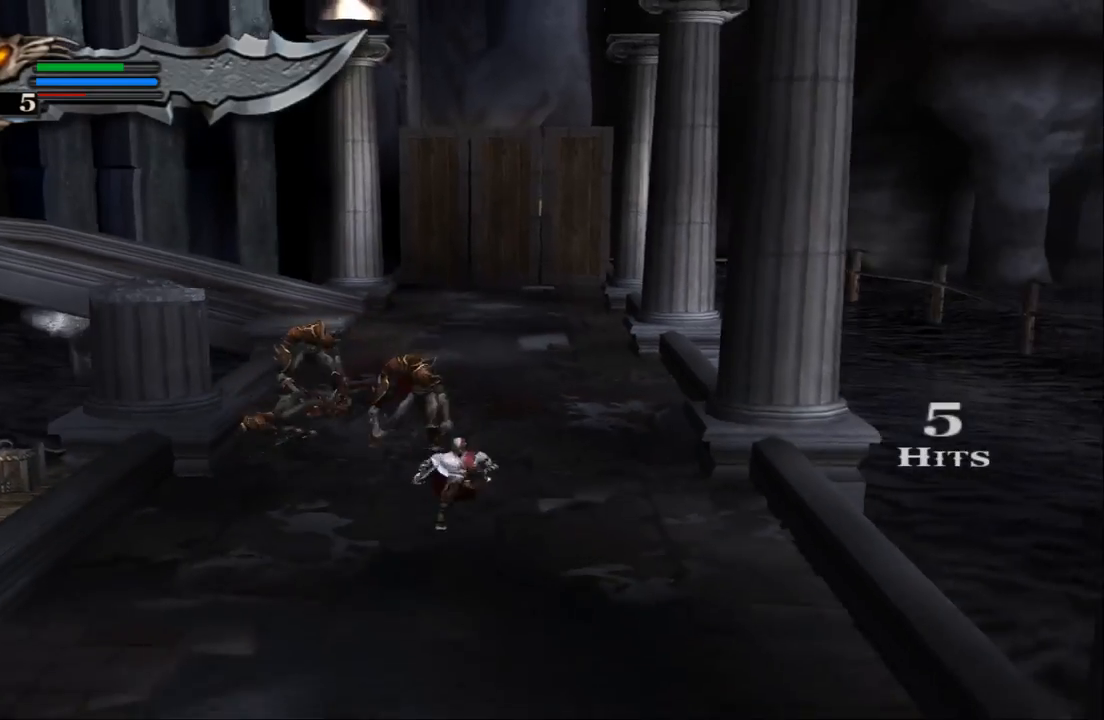
{"buttons": ["SQUARE"], "left_stick": "up", "right_stick": "center", "events": [[100, "SQUARE", "down"], [200, "SQUARE", "up"], [267, "SQUARE", "down"], [367, "SQUARE", "up"], [433, "SQUARE", "down"]]}
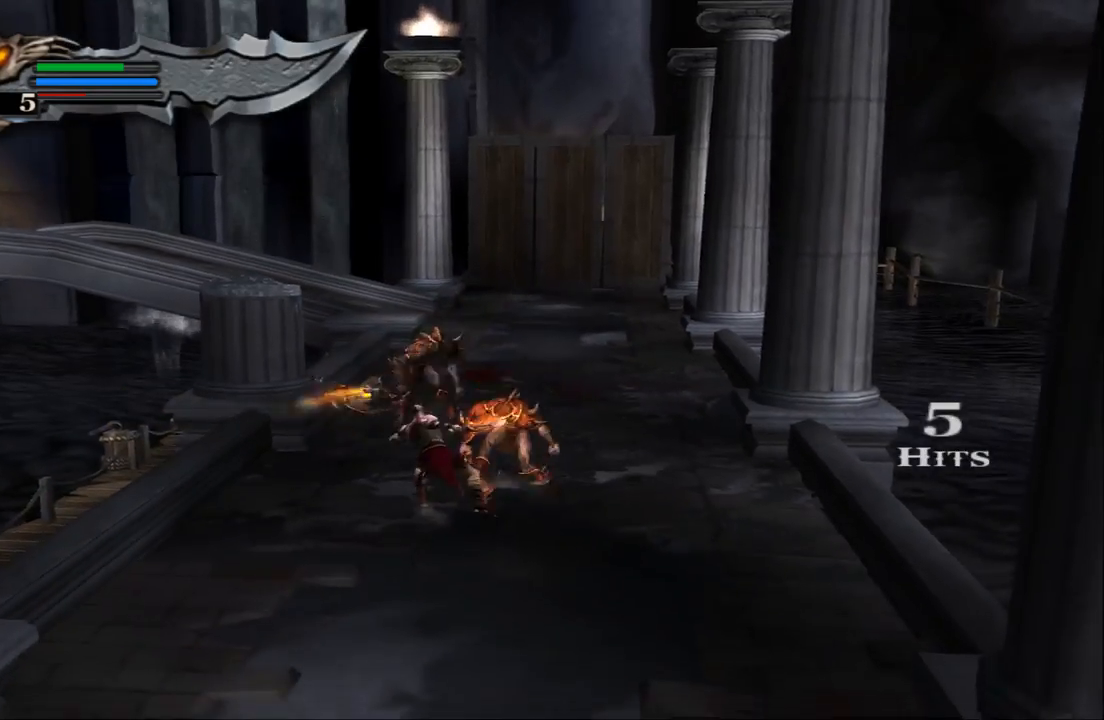
{"buttons": ["L1"], "left_stick": "center", "right_stick": "center", "events": [[33, "SQUARE", "up"], [200, "TRIANGLE", "down"], [333, "TRIANGLE", "up"], [333, "left_stick", "center"], [400, "L1", "down"]]}
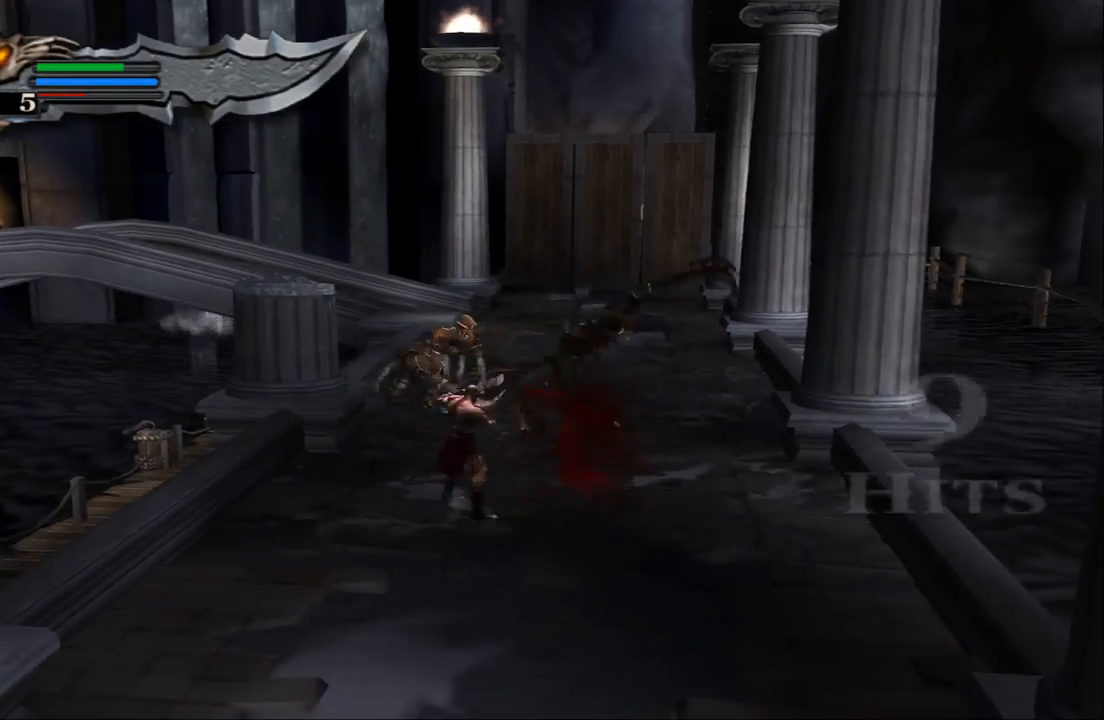
{"buttons": ["L1"], "left_stick": "center", "right_stick": "down", "events": [[133, "right_stick", "down"]]}
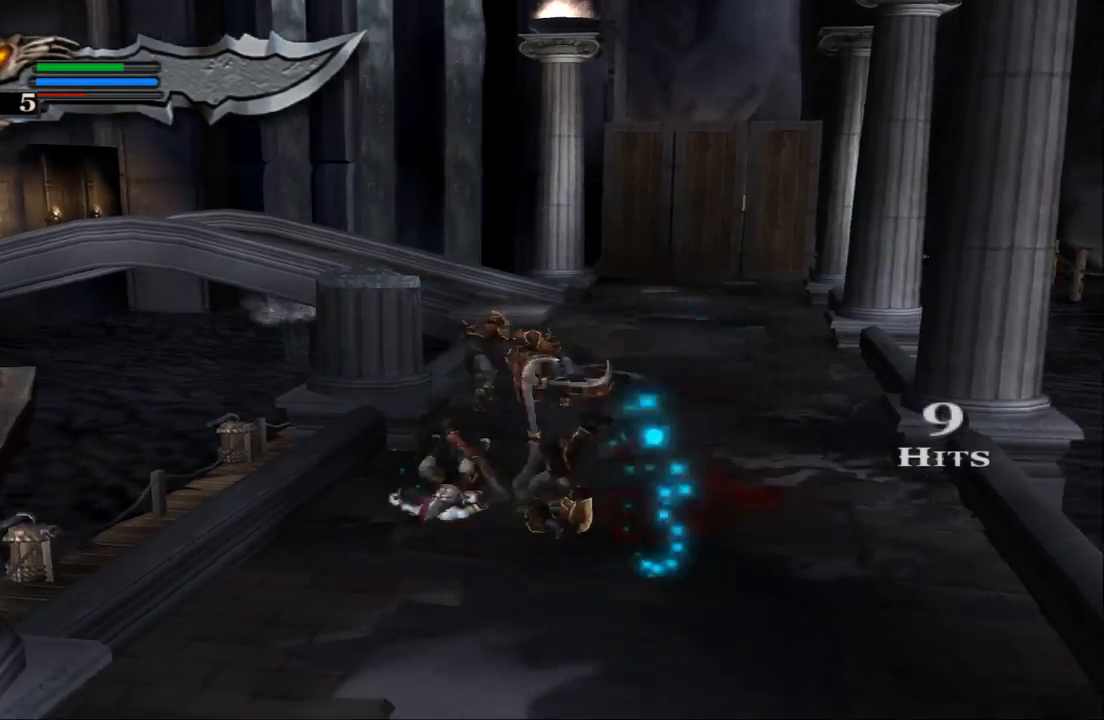
{"buttons": ["SQUARE"], "left_stick": "center", "right_stick": "center", "events": [[300, "right_stick", "center"], [333, "L1", "up"], [500, "SQUARE", "down"]]}
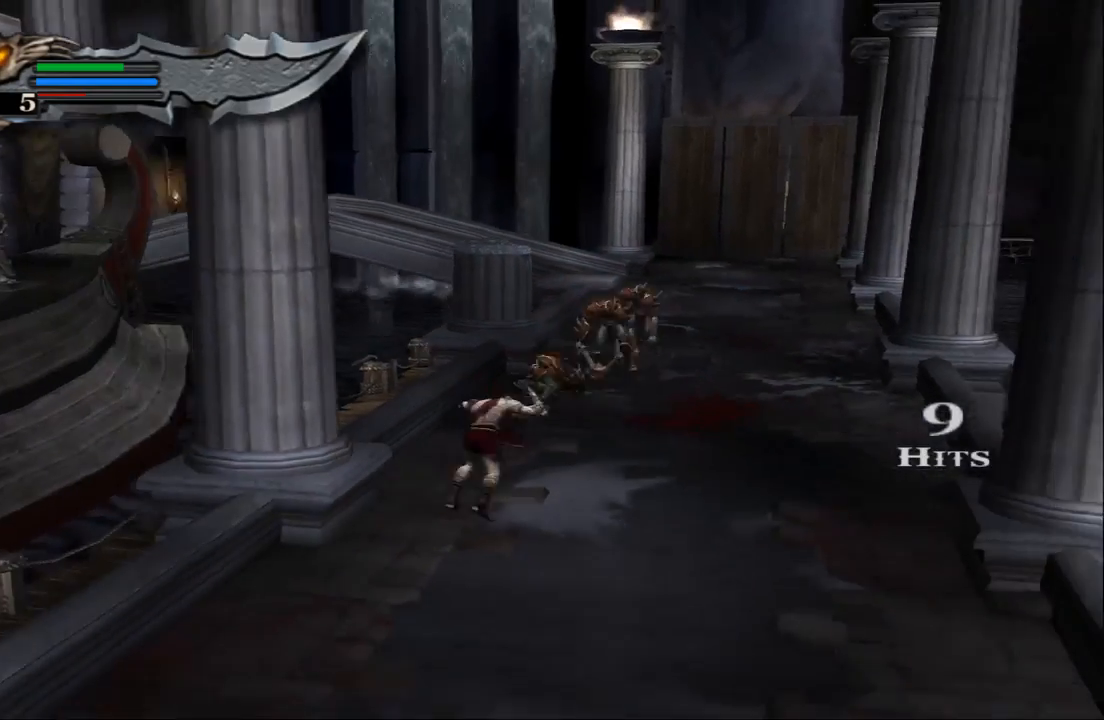
{"buttons": [], "left_stick": "up", "right_stick": "center", "events": [[67, "SQUARE", "up"], [67, "left_stick", "up"], [167, "SQUARE", "down"], [233, "SQUARE", "up"], [300, "SQUARE", "down"], [400, "SQUARE", "up"]]}
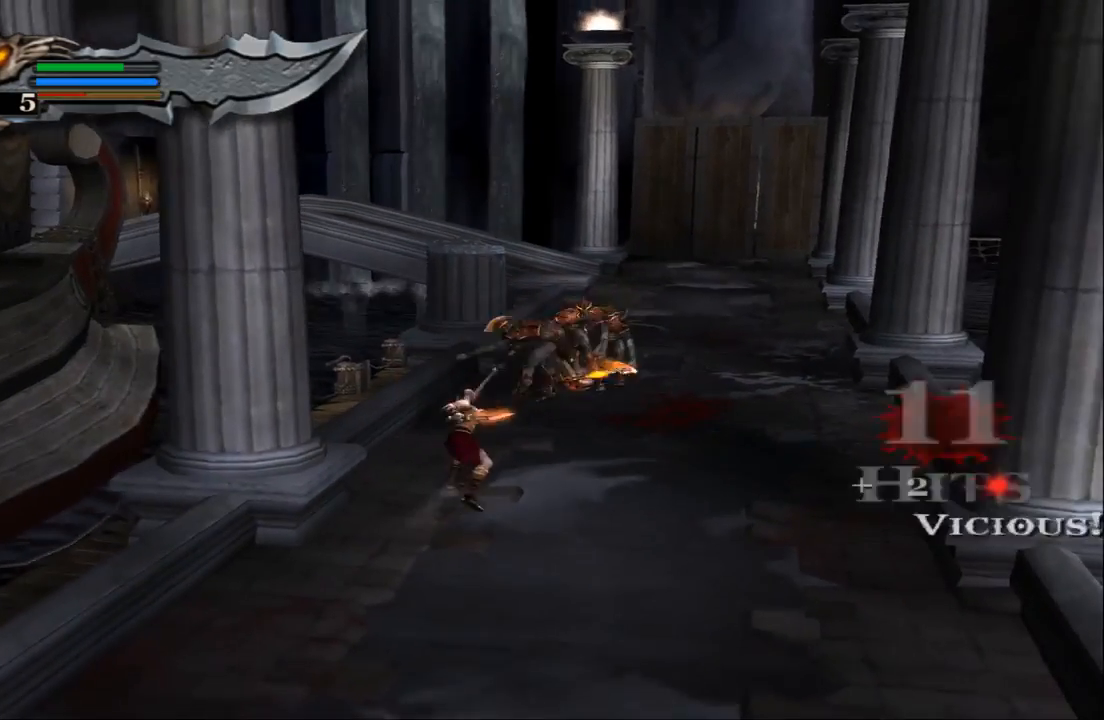
{"buttons": [], "left_stick": "center", "right_stick": "center", "events": [[33, "TRIANGLE", "down"], [33, "left_stick", "center"], [200, "TRIANGLE", "up"]]}
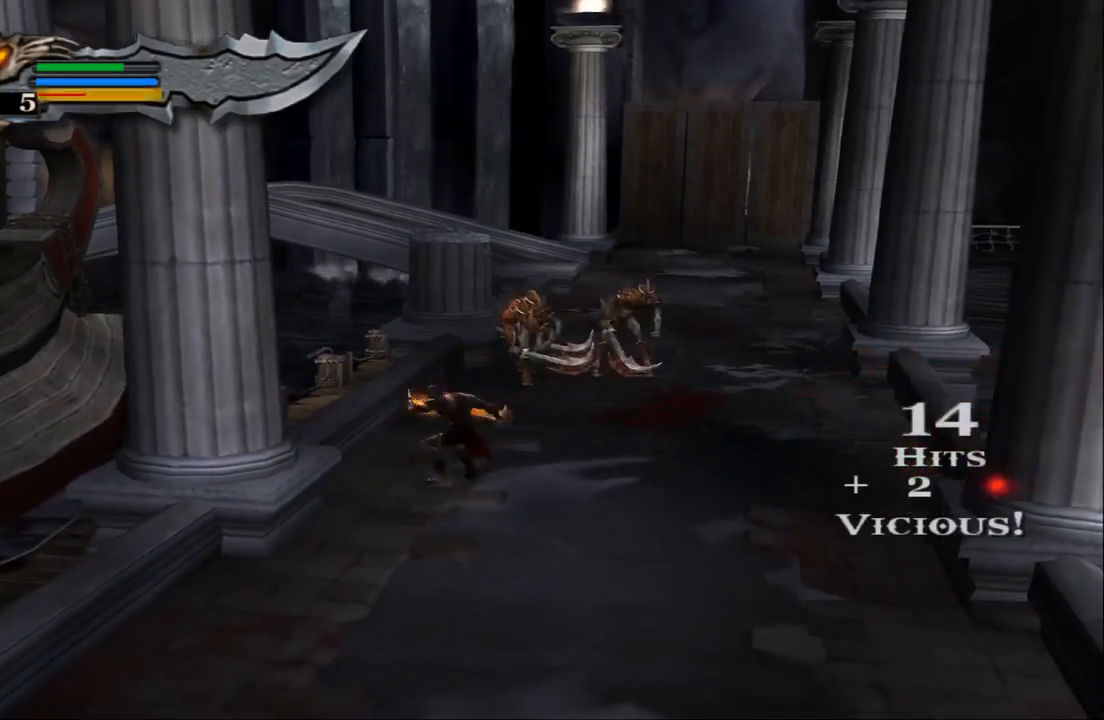
{"buttons": [], "left_stick": "center", "right_stick": "center", "events": []}
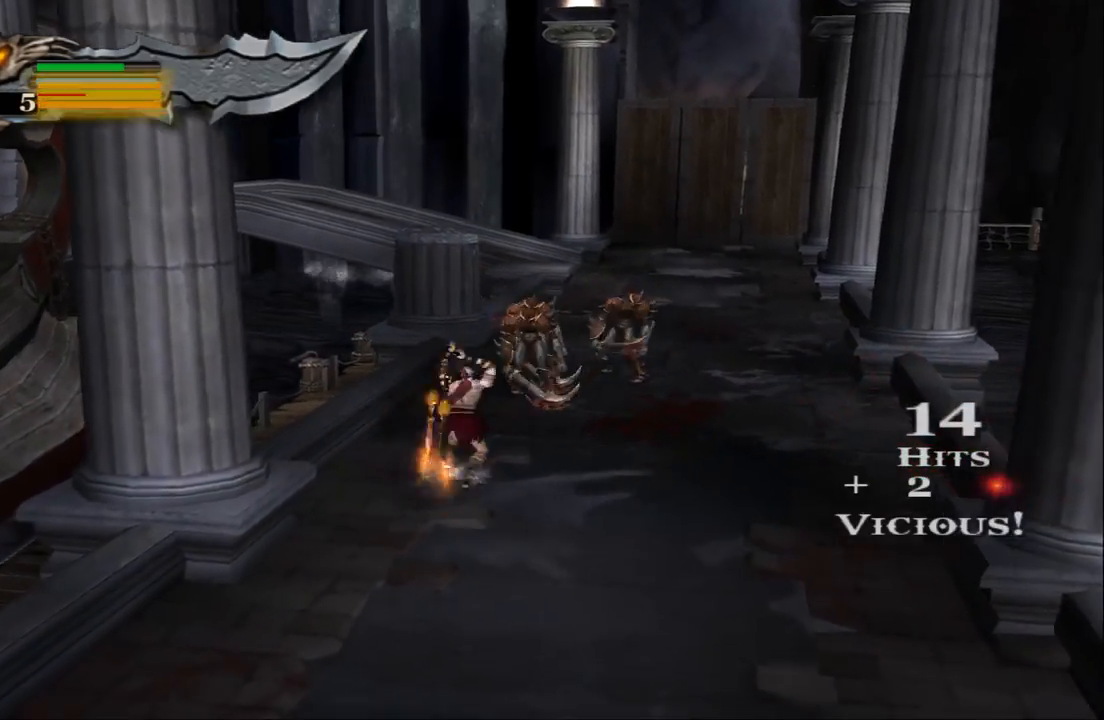
{"buttons": ["SQUARE"], "left_stick": "center", "right_stick": "center", "events": [[33, "SQUARE", "down"], [167, "SQUARE", "up"], [233, "SQUARE", "down"], [333, "SQUARE", "up"], [433, "SQUARE", "down"]]}
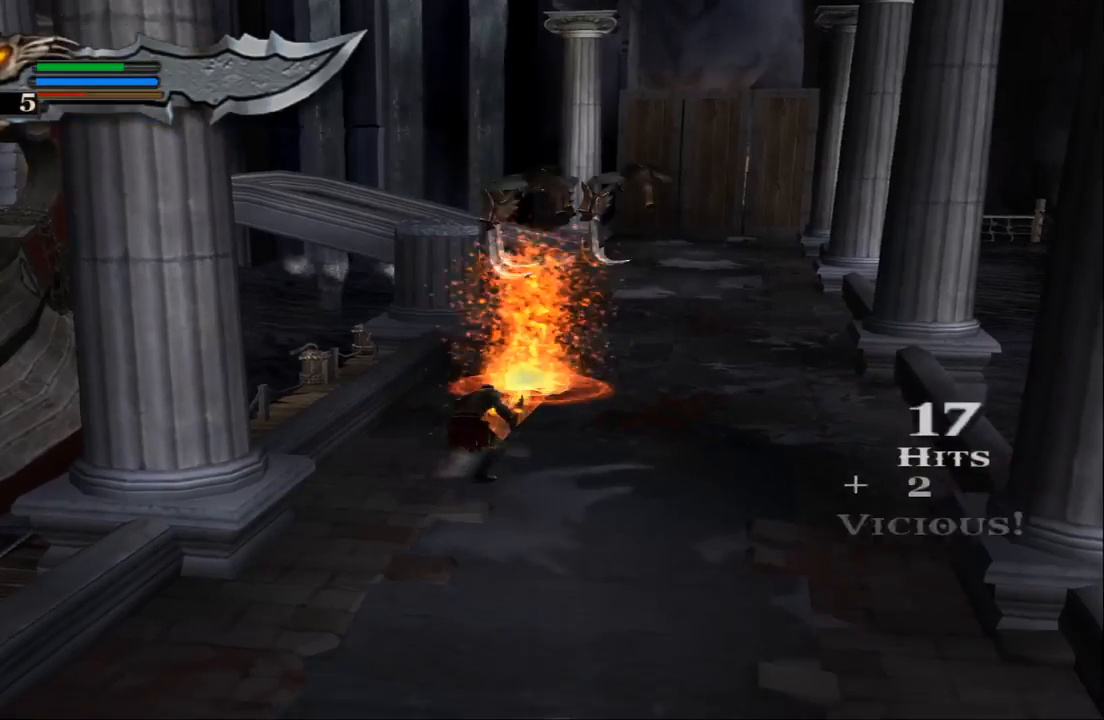
{"buttons": ["SQUARE"], "left_stick": "center", "right_stick": "center", "events": [[33, "SQUARE", "up"], [100, "SQUARE", "down"], [200, "SQUARE", "up"], [267, "SQUARE", "down"], [367, "SQUARE", "up"], [433, "SQUARE", "down"]]}
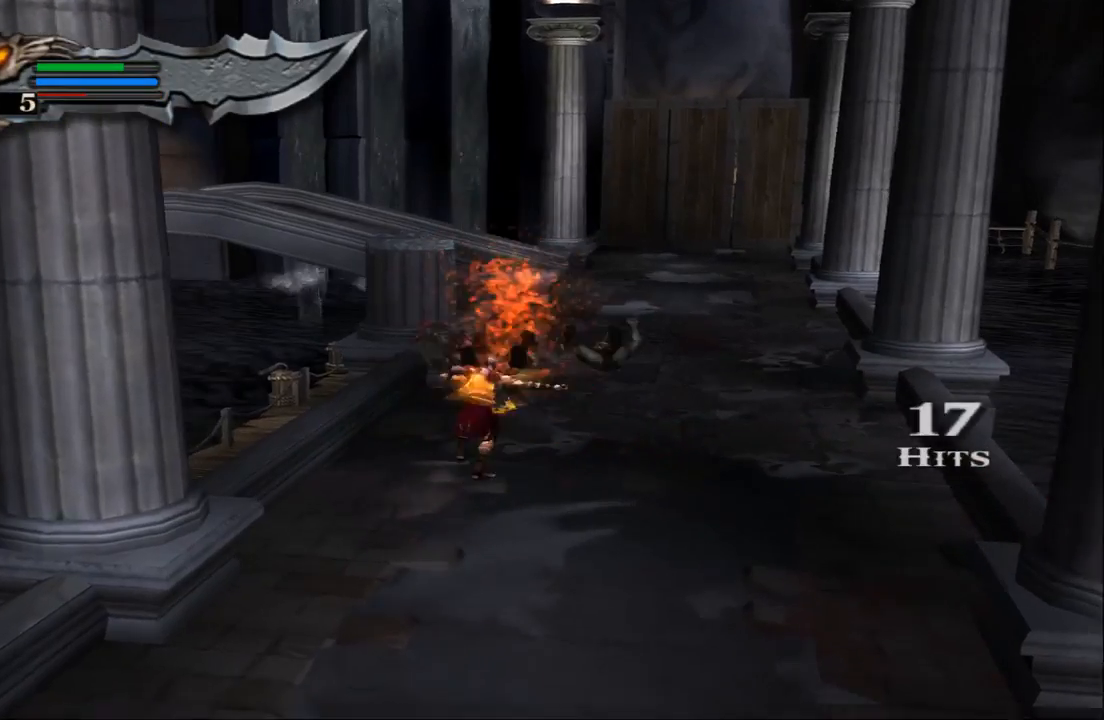
{"buttons": ["SQUARE"], "left_stick": "center", "right_stick": "center", "events": [[67, "SQUARE", "up"], [133, "SQUARE", "down"], [233, "SQUARE", "up"], [300, "SQUARE", "down"], [400, "SQUARE", "up"], [467, "SQUARE", "down"]]}
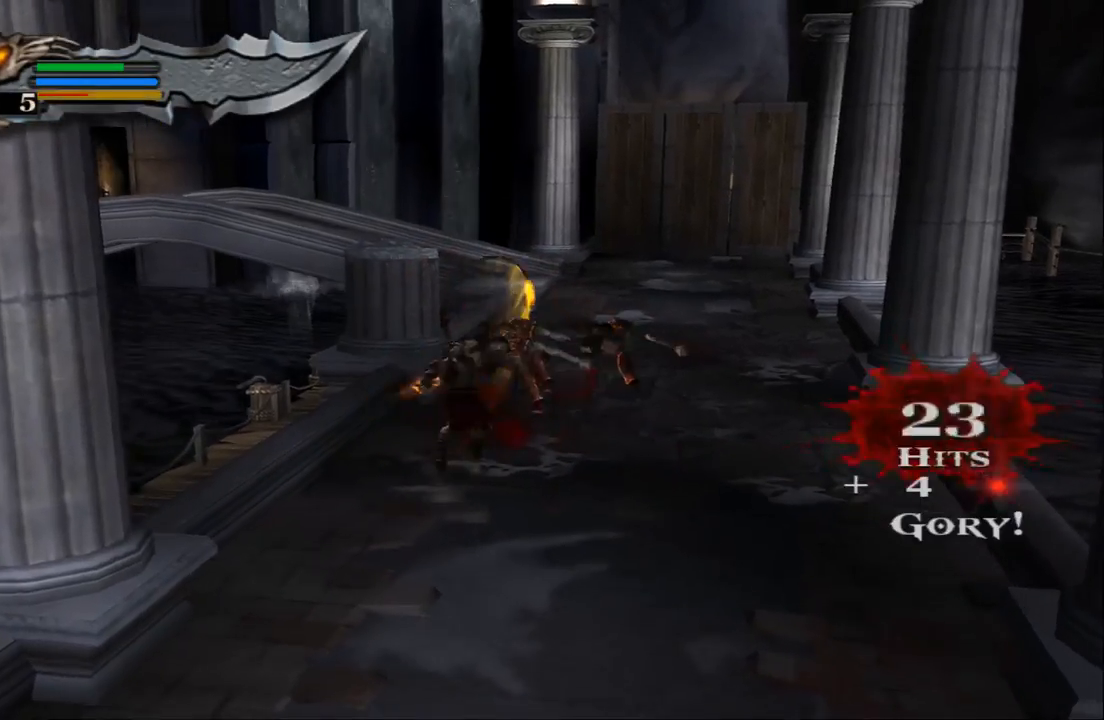
{"buttons": ["SQUARE"], "left_stick": "center", "right_stick": "center", "events": [[100, "SQUARE", "up"], [133, "SQUARE", "down"], [267, "SQUARE", "up"], [333, "SQUARE", "down"], [433, "SQUARE", "up"], [500, "SQUARE", "down"]]}
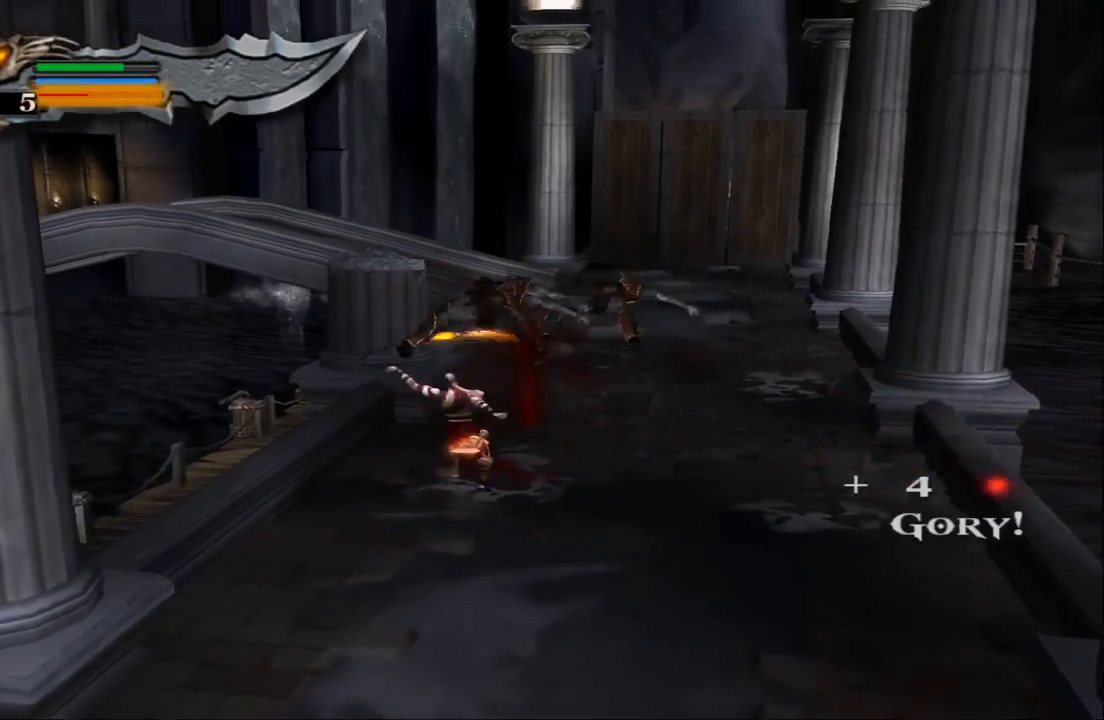
{"buttons": [], "left_stick": "center", "right_stick": "center", "events": [[133, "SQUARE", "up"], [200, "SQUARE", "down"], [300, "SQUARE", "up"], [400, "SQUARE", "down"], [467, "SQUARE", "up"]]}
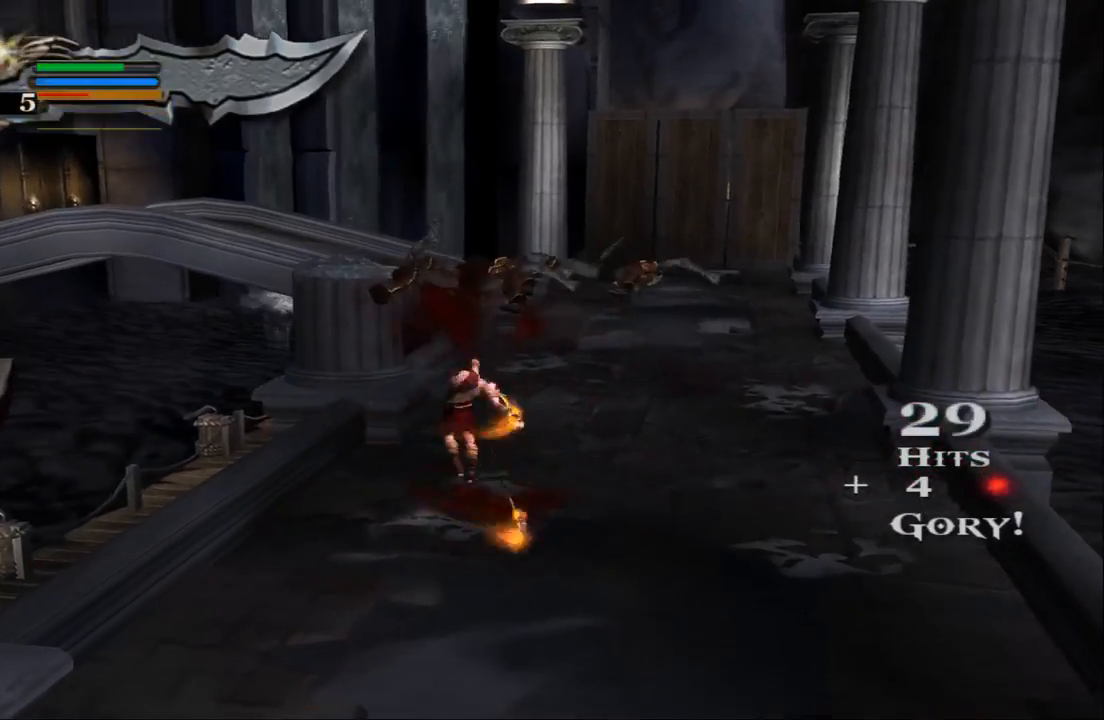
{"buttons": ["SQUARE"], "left_stick": "center", "right_stick": "center", "events": [[67, "SQUARE", "down"], [167, "SQUARE", "up"], [233, "SQUARE", "down"], [333, "SQUARE", "up"], [433, "SQUARE", "down"]]}
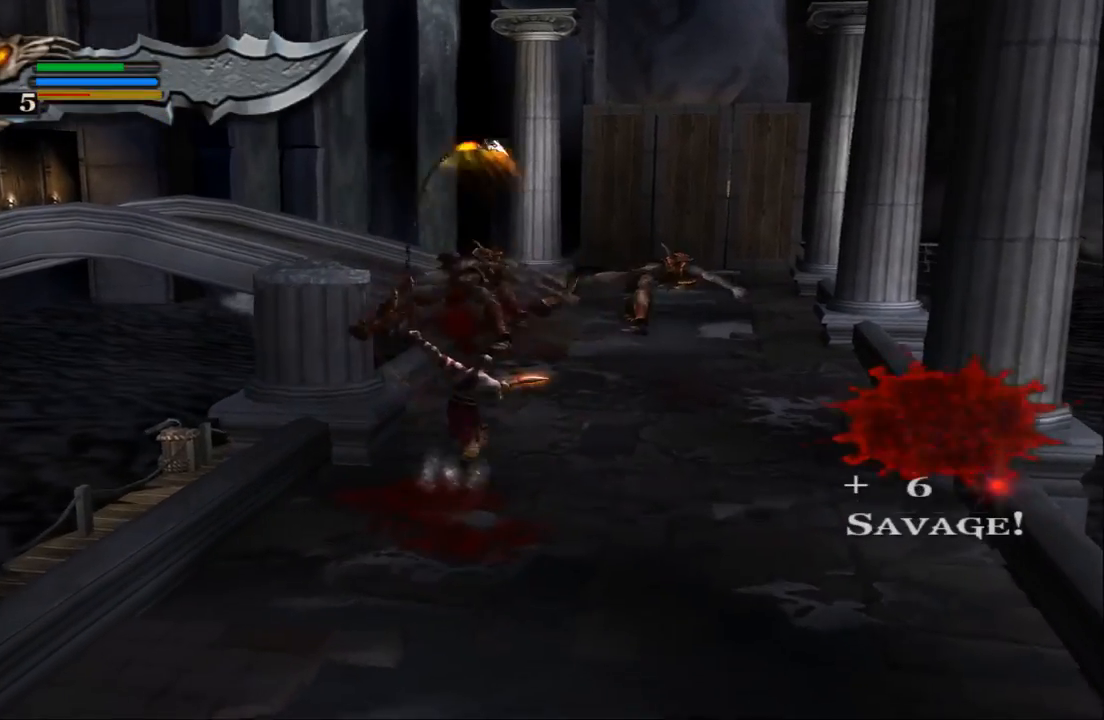
{"buttons": ["SQUARE"], "left_stick": "center", "right_stick": "center", "events": [[33, "SQUARE", "up"], [100, "SQUARE", "down"], [200, "SQUARE", "up"], [300, "SQUARE", "down"], [433, "SQUARE", "up"], [500, "SQUARE", "down"]]}
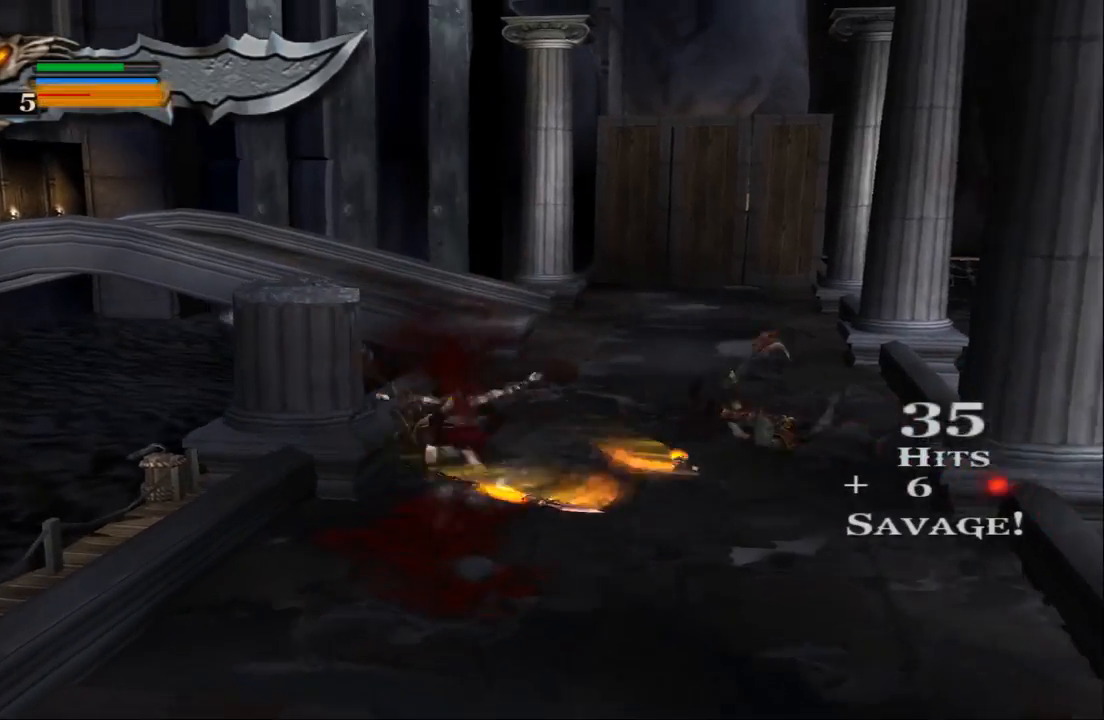
{"buttons": ["L1"], "left_stick": "center", "right_stick": "center", "events": [[100, "SQUARE", "up"], [167, "SQUARE", "down"], [233, "left_stick", "right"], [300, "SQUARE", "up"], [467, "L1", "down"], [467, "left_stick", "center"]]}
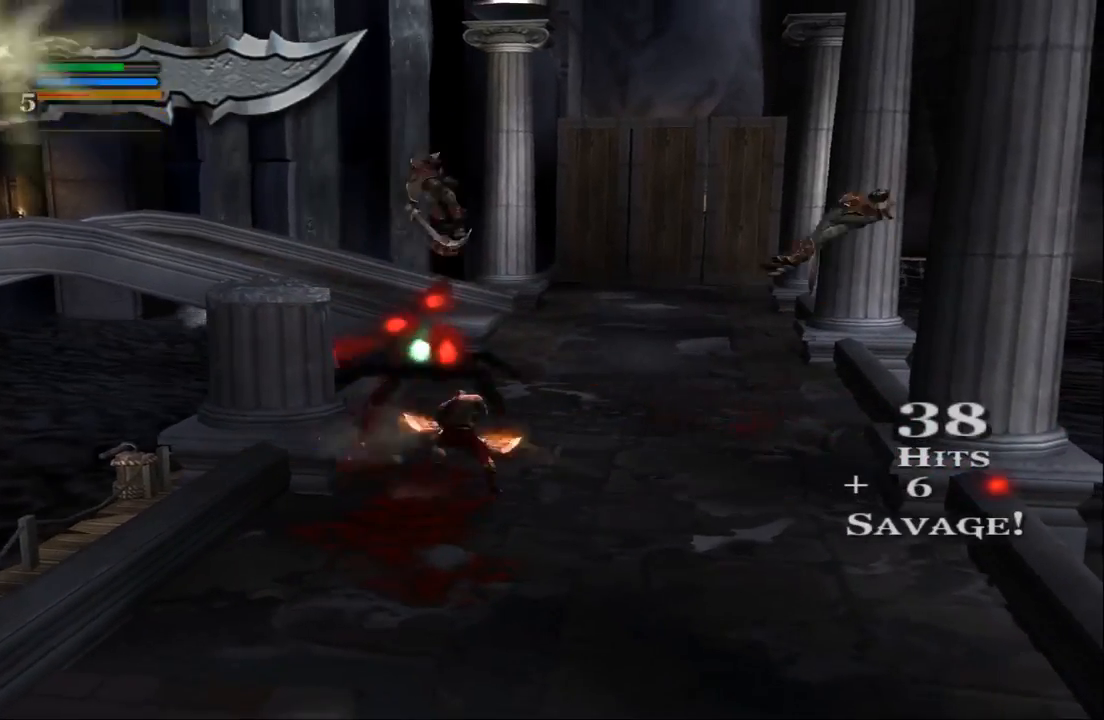
{"buttons": ["L1"], "left_stick": "center", "right_stick": "center", "events": [[33, "left_stick", "up"], [433, "left_stick", "center"]]}
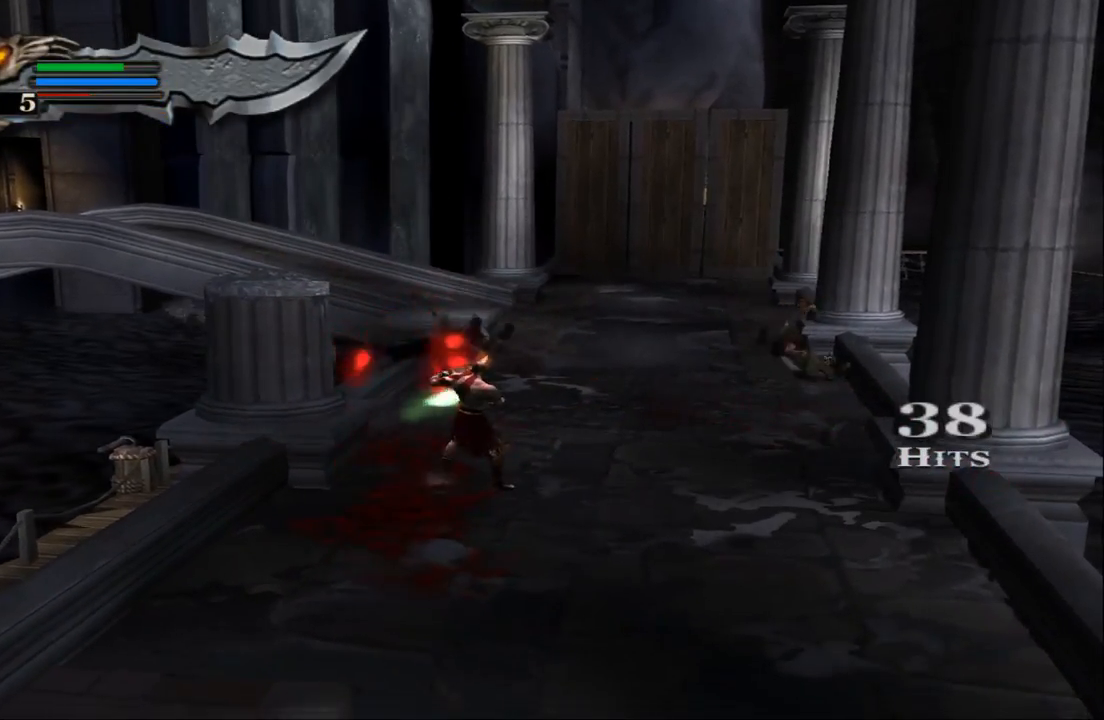
{"buttons": [], "left_stick": "up-right", "right_stick": "center", "events": [[33, "L1", "up"], [100, "left_stick", "up-right"]]}
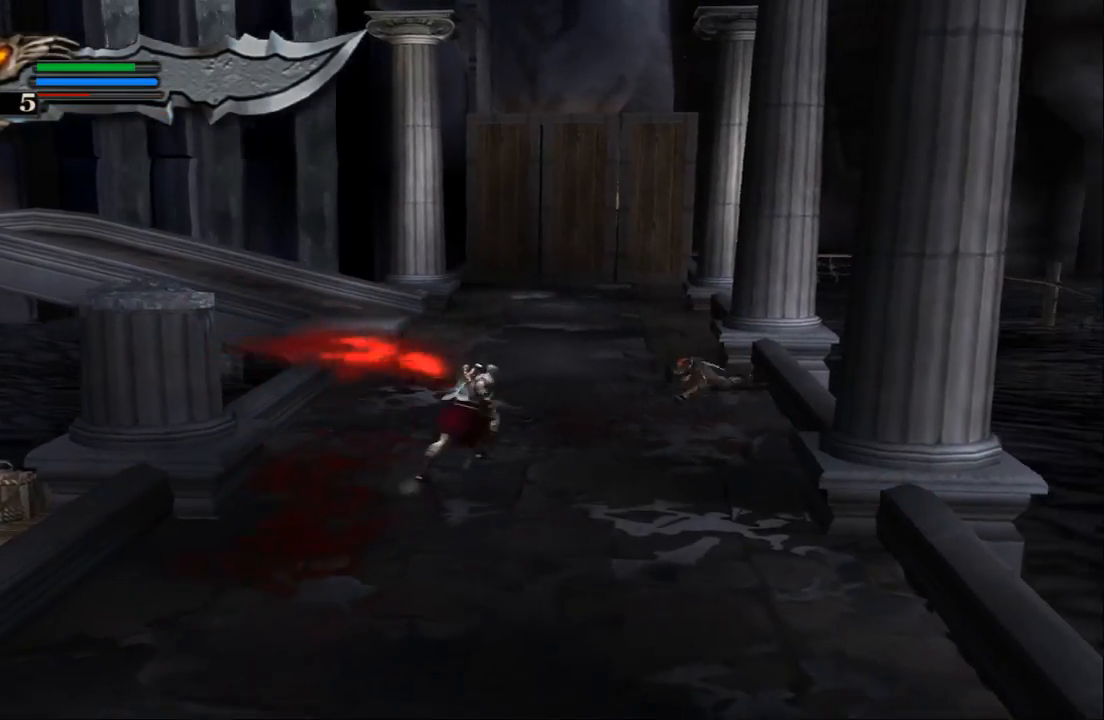
{"buttons": ["TRIANGLE"], "left_stick": "up-right", "right_stick": "center", "events": [[67, "SQUARE", "down"], [200, "SQUARE", "up"], [333, "TRIANGLE", "down"]]}
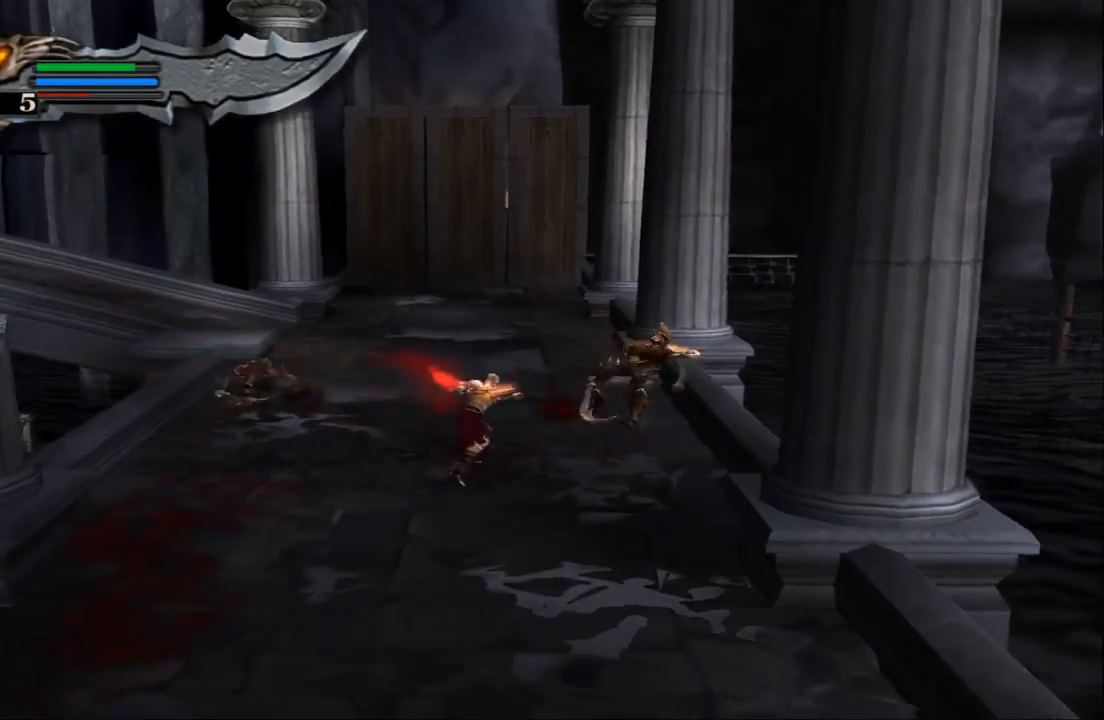
{"buttons": ["L1"], "left_stick": "center", "right_stick": "center", "events": [[33, "TRIANGLE", "up"], [233, "left_stick", "center"], [467, "L1", "down"]]}
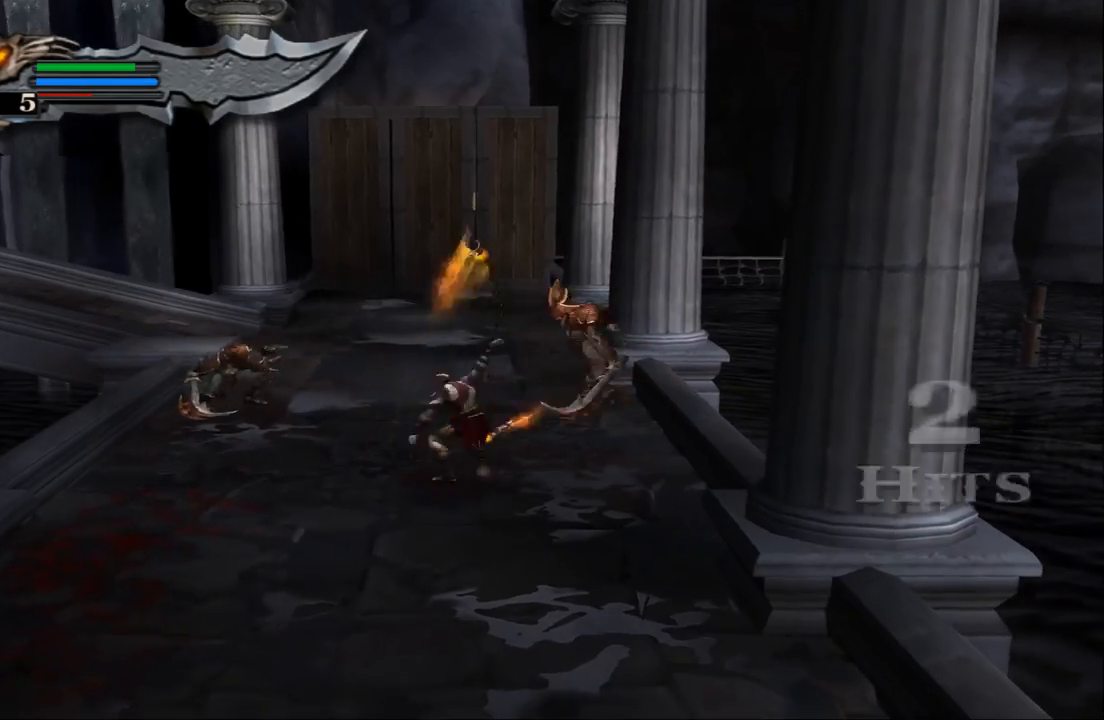
{"buttons": [], "left_stick": "center", "right_stick": "center", "events": [[500, "L1", "up"]]}
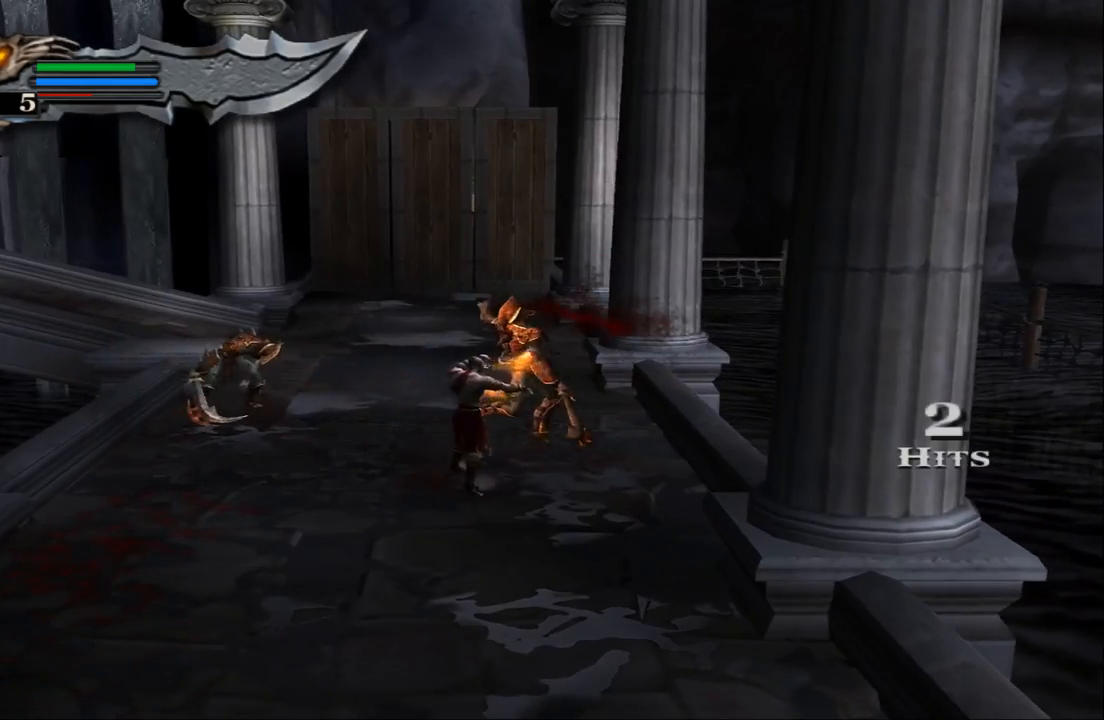
{"buttons": ["SQUARE"], "left_stick": "center", "right_stick": "center", "events": [[167, "SQUARE", "down"], [333, "SQUARE", "up"], [400, "SQUARE", "down"]]}
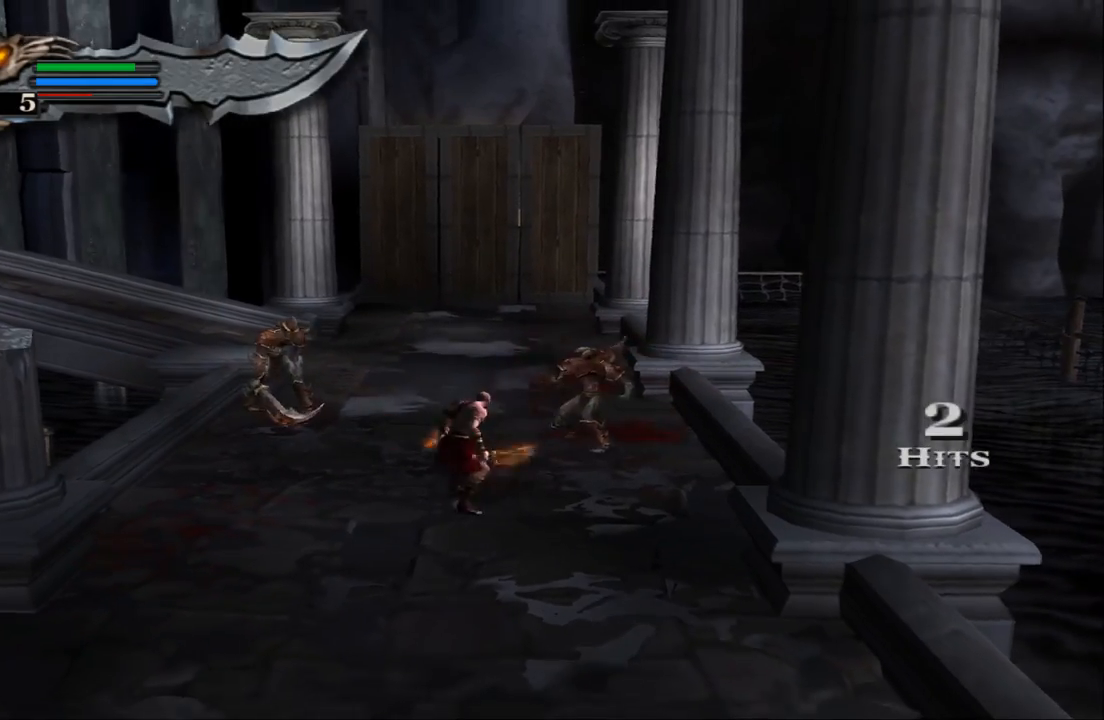
{"buttons": [], "left_stick": "center", "right_stick": "center", "events": [[33, "SQUARE", "up"], [100, "SQUARE", "down"], [167, "SQUARE", "up"], [300, "TRIANGLE", "down"], [467, "TRIANGLE", "up"]]}
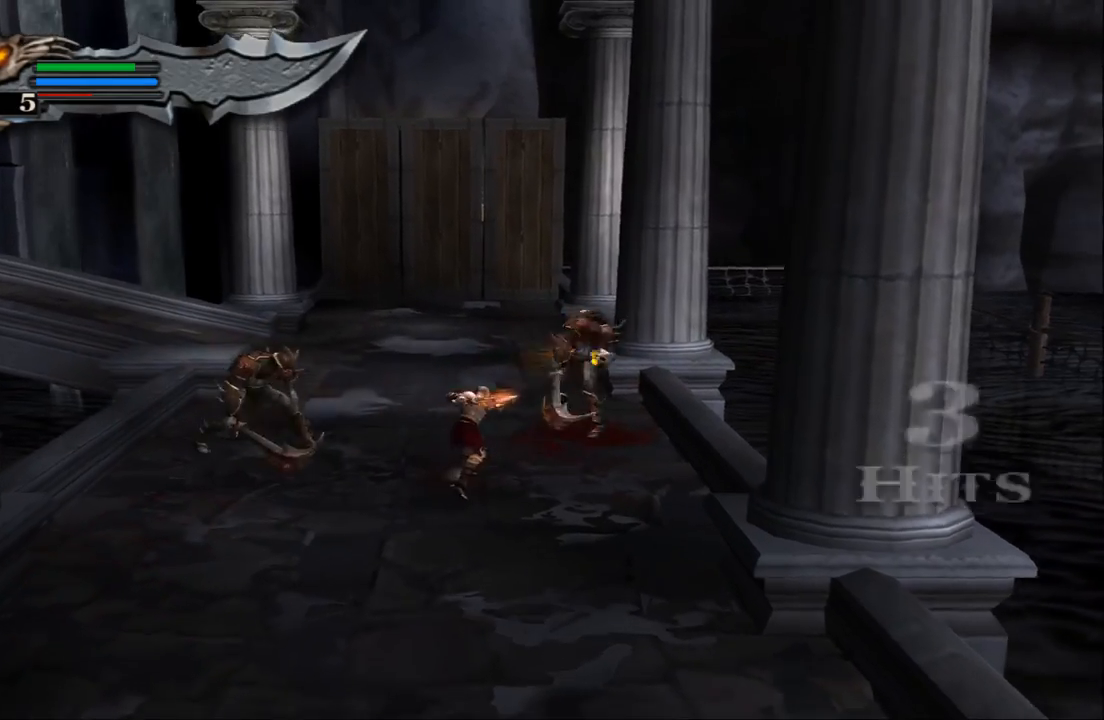
{"buttons": [], "left_stick": "center", "right_stick": "center", "events": []}
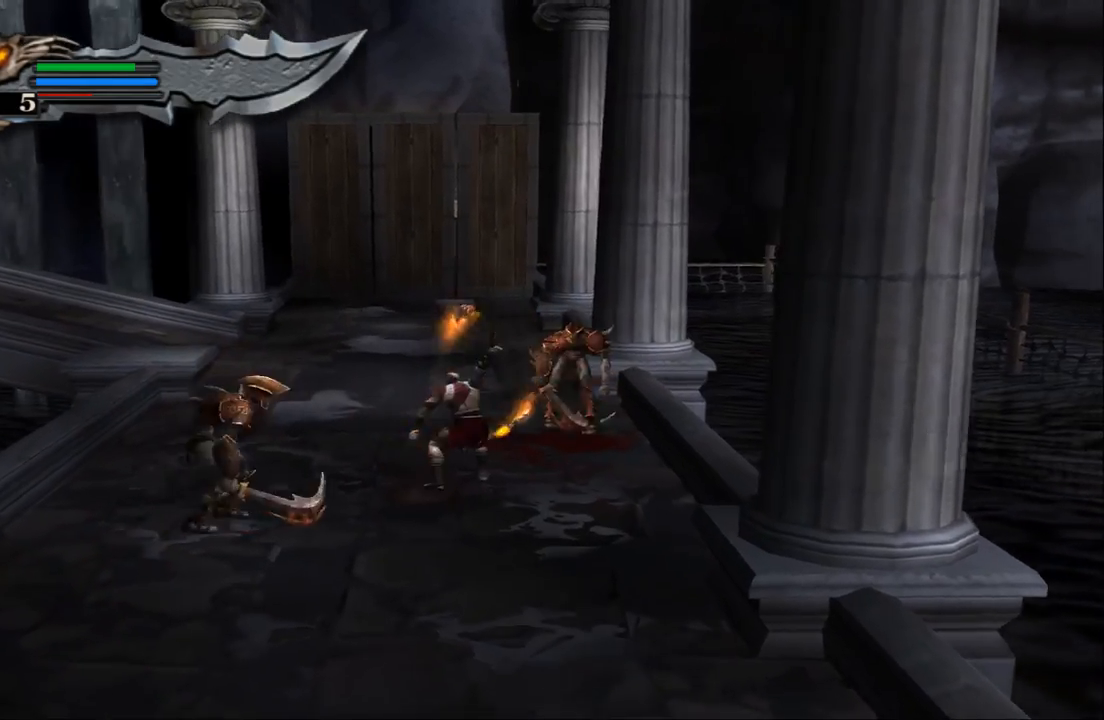
{"buttons": ["L1"], "left_stick": "center", "right_stick": "center", "events": [[167, "SQUARE", "down"], [333, "SQUARE", "up"], [433, "L1", "down"]]}
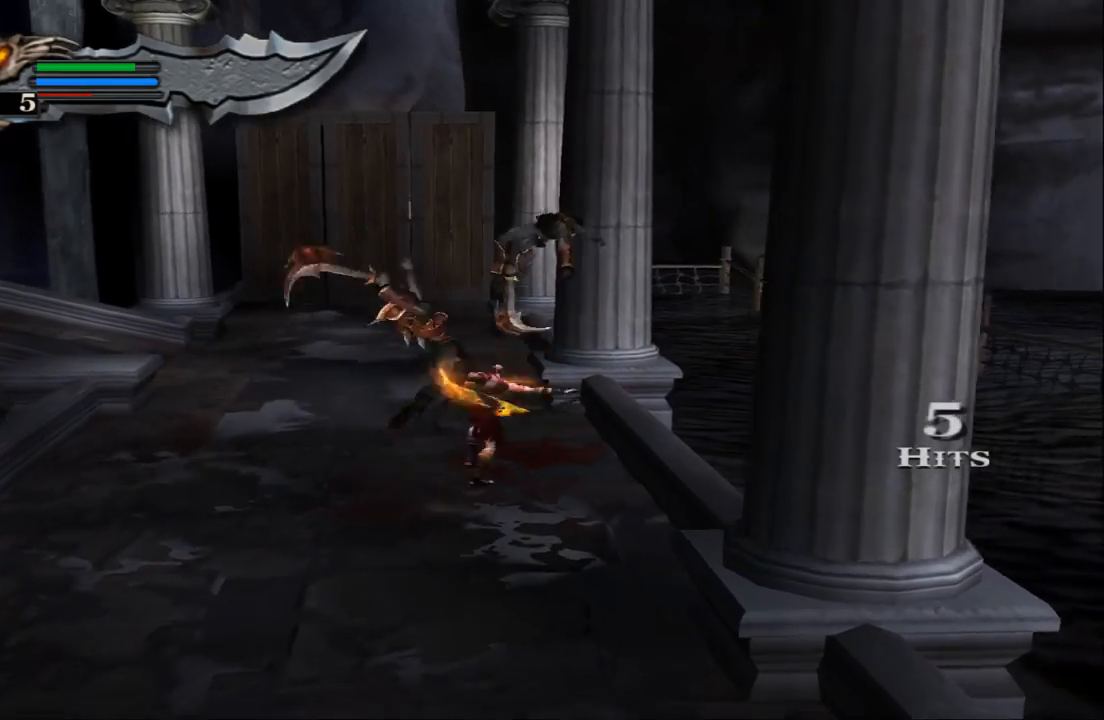
{"buttons": ["L1"], "left_stick": "center", "right_stick": "center", "events": []}
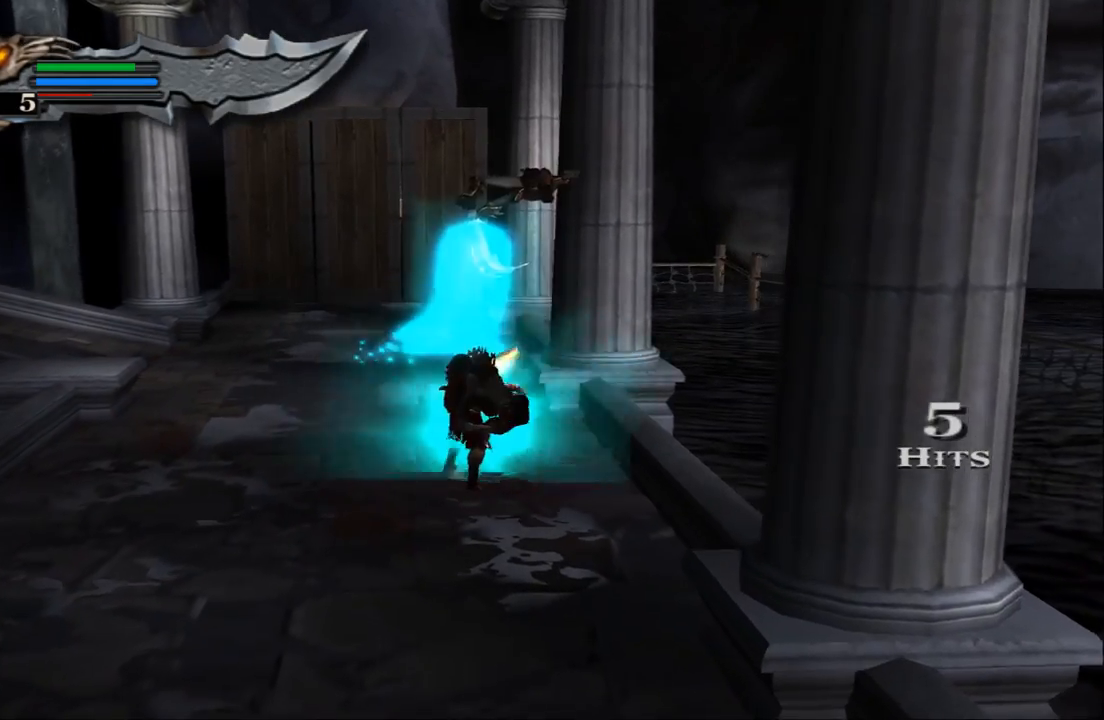
{"buttons": [], "left_stick": "center", "right_stick": "center", "events": [[67, "L1", "up"], [233, "SQUARE", "down"], [333, "SQUARE", "up"], [400, "SQUARE", "down"], [500, "SQUARE", "up"]]}
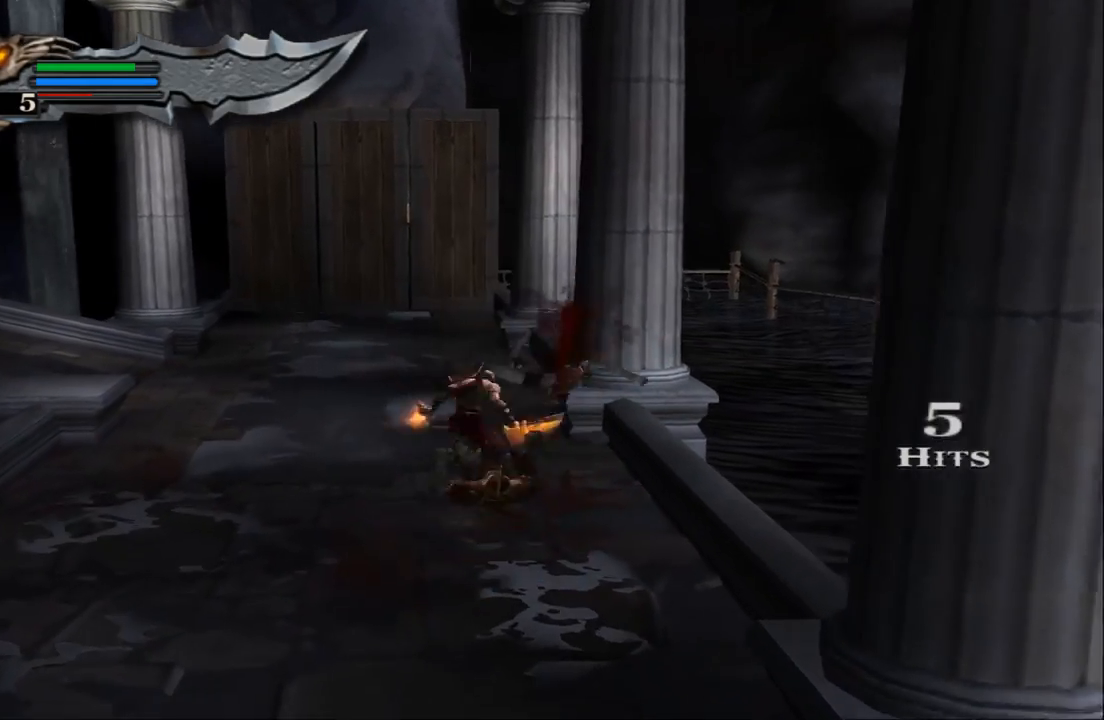
{"buttons": ["SQUARE"], "left_stick": "center", "right_stick": "center", "events": [[67, "SQUARE", "down"], [200, "SQUARE", "up"], [300, "SQUARE", "down"], [367, "SQUARE", "up"], [433, "SQUARE", "down"]]}
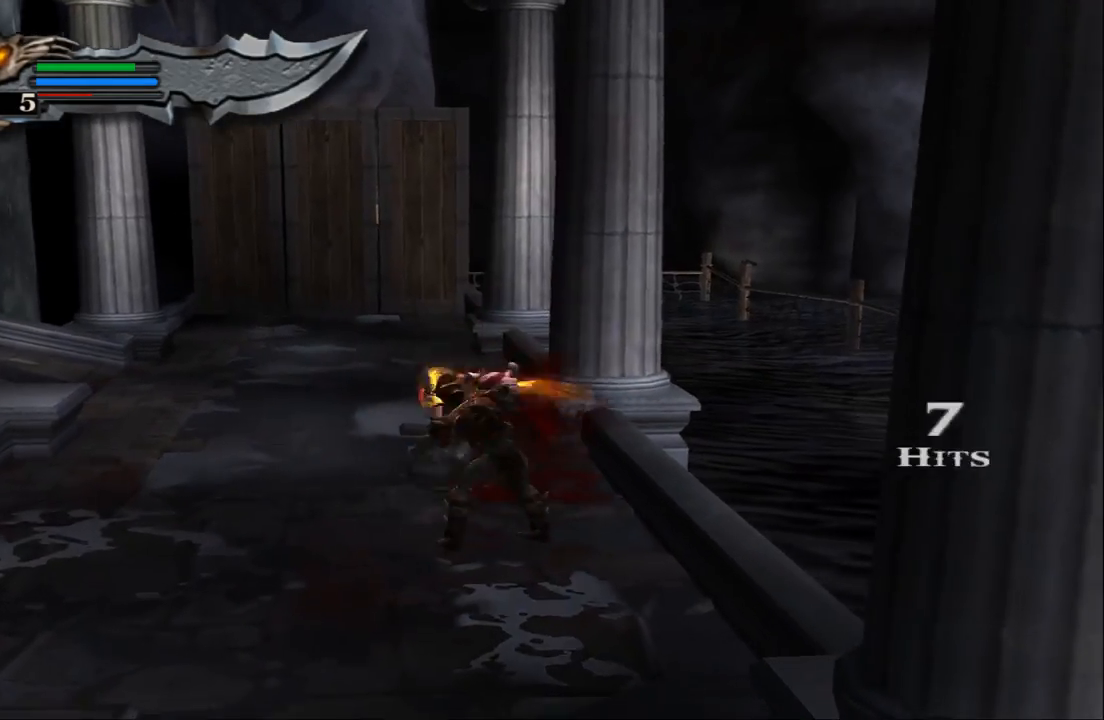
{"buttons": ["SQUARE"], "left_stick": "center", "right_stick": "center", "events": [[33, "SQUARE", "up"], [100, "SQUARE", "down"], [233, "SQUARE", "up"], [300, "SQUARE", "down"], [433, "SQUARE", "up"], [500, "SQUARE", "down"]]}